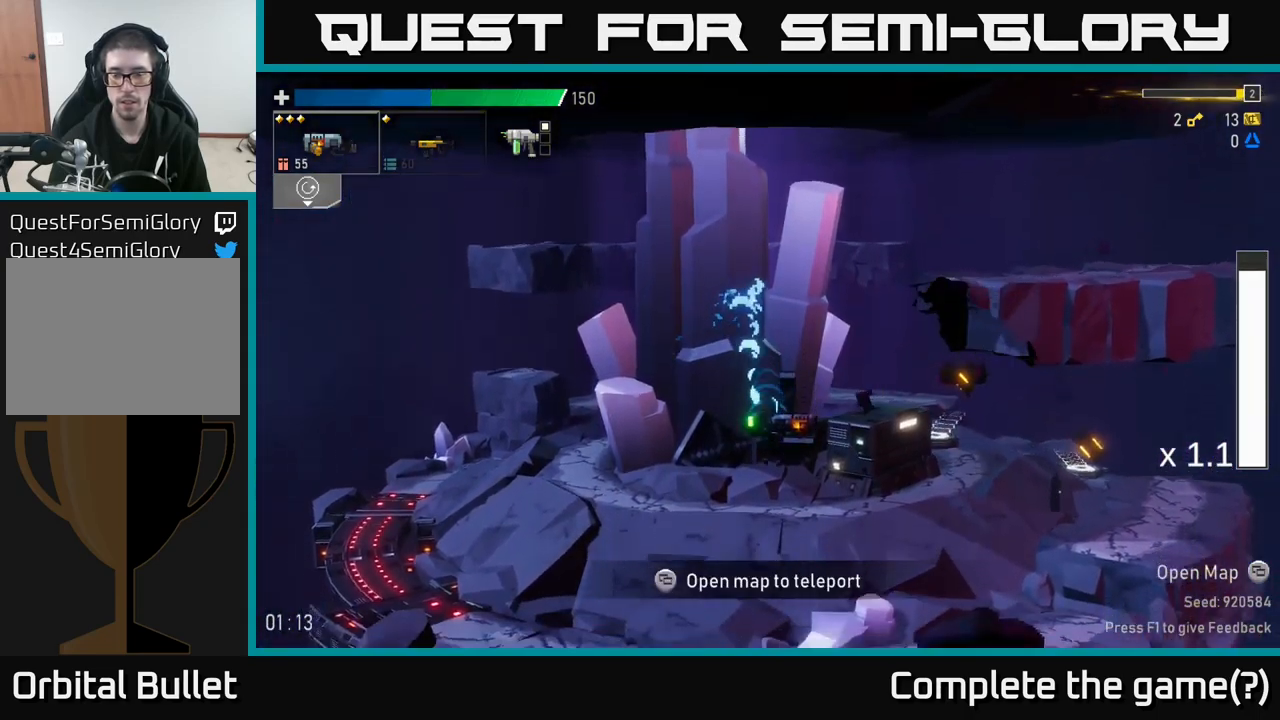
Gameplay with a controller (Xbox layout); each line is a JSON object with the inputs held at the frame after it. "events" lists button and stick changes between this image and that frame as [ms after this image, input, new state], when the widget could be followed in between. Not read: L3.
{"buttons": [], "left_stick": "left", "right_stick": "center", "events": []}
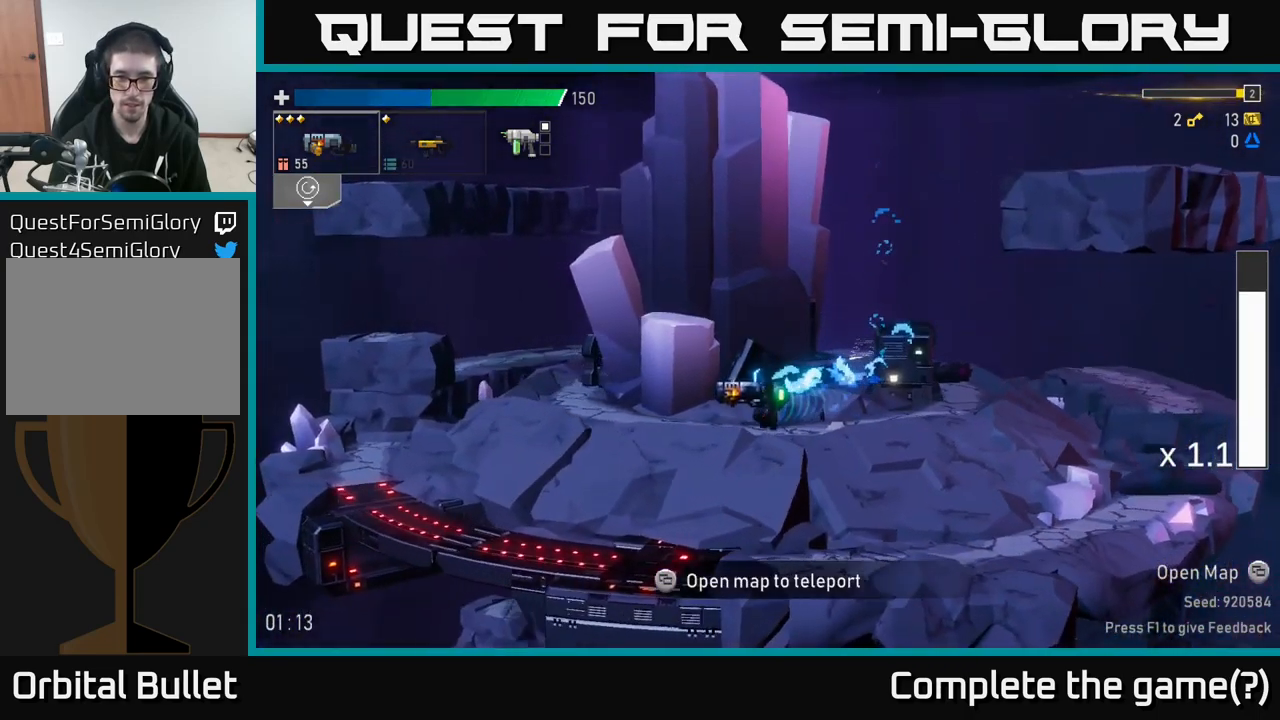
{"buttons": [], "left_stick": "left", "right_stick": "center", "events": []}
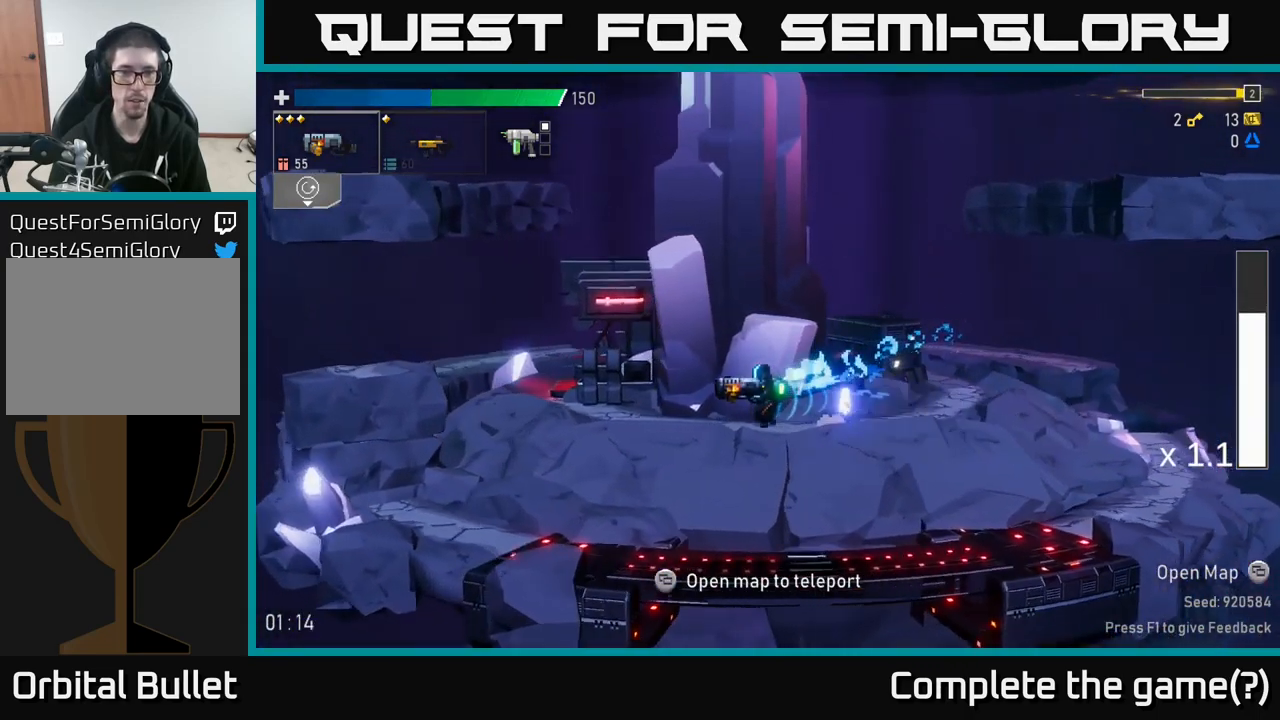
{"buttons": [], "left_stick": "left", "right_stick": "center", "events": []}
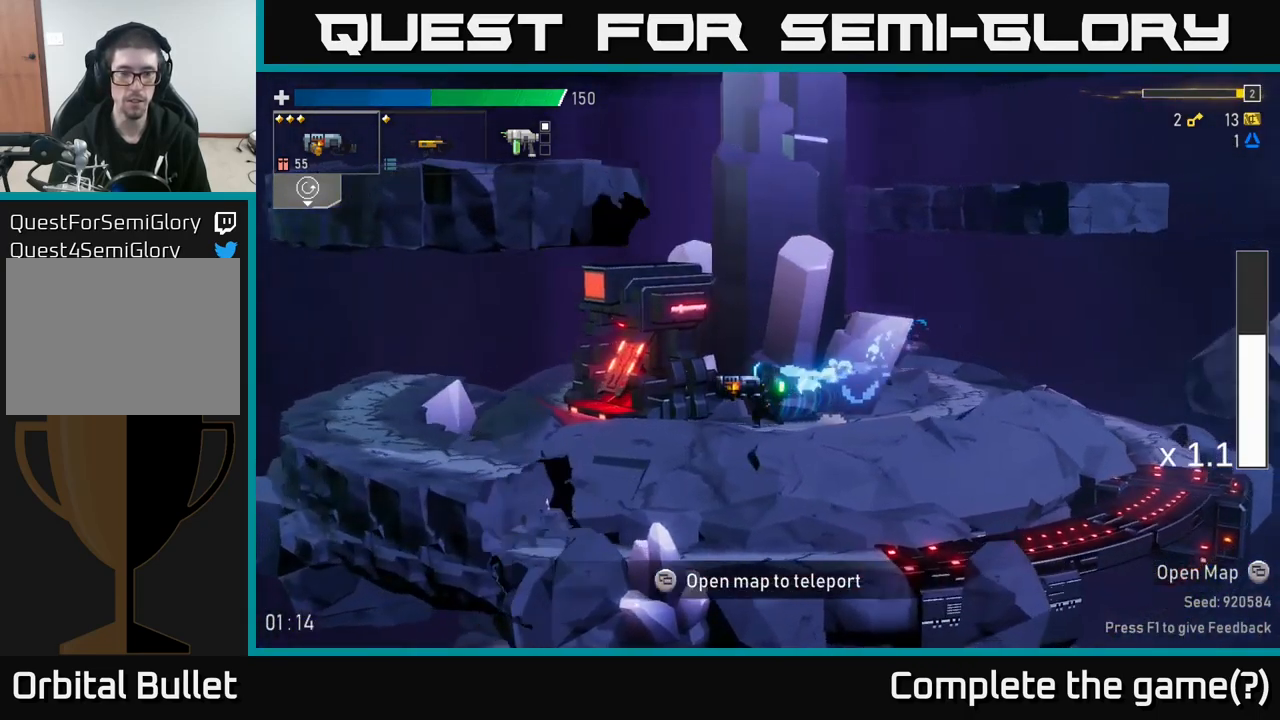
{"buttons": [], "left_stick": "left", "right_stick": "center", "events": []}
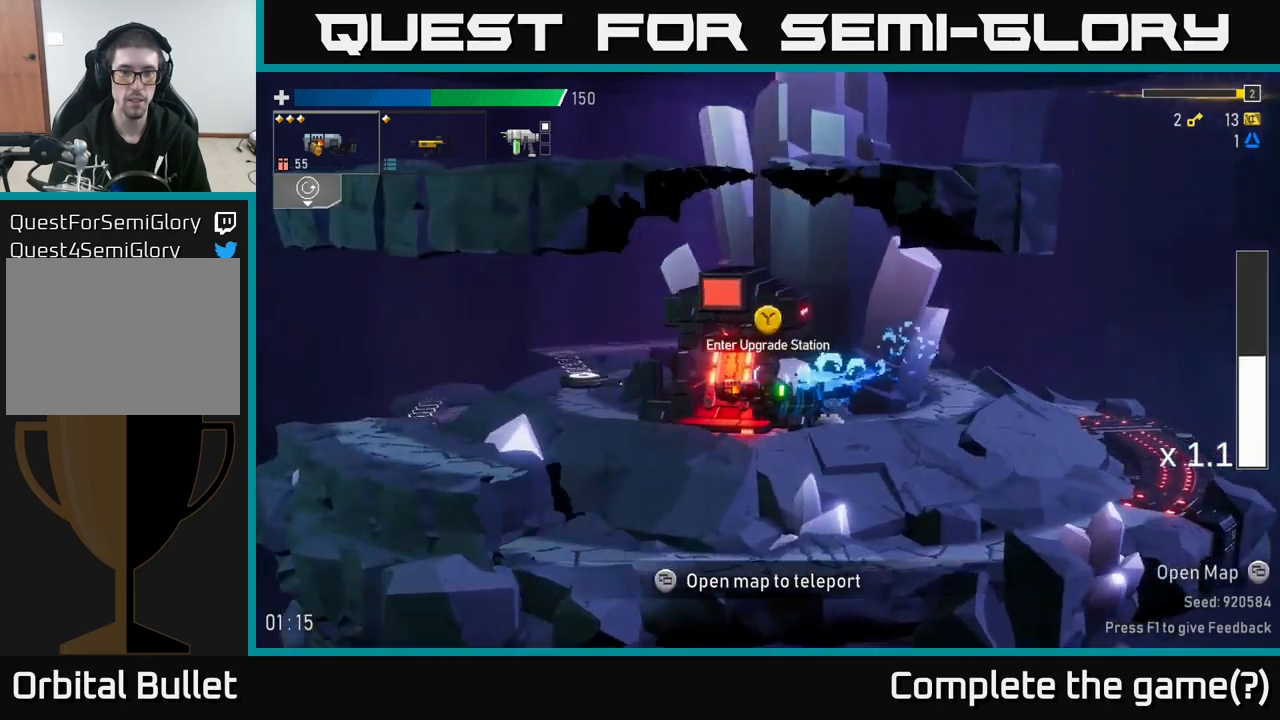
{"buttons": [], "left_stick": "center", "right_stick": "center", "events": [[183, "Y", "down"], [183, "left_stick", "center"], [233, "Y", "up"]]}
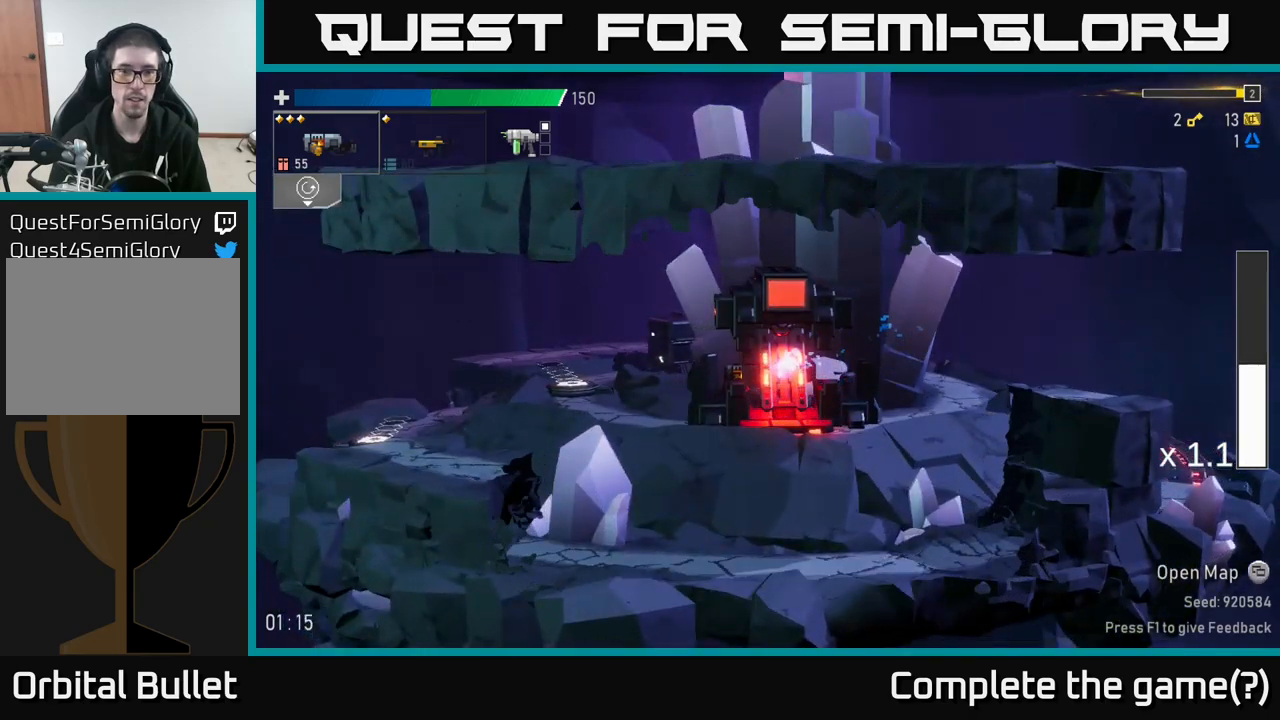
{"buttons": [], "left_stick": "center", "right_stick": "center", "events": []}